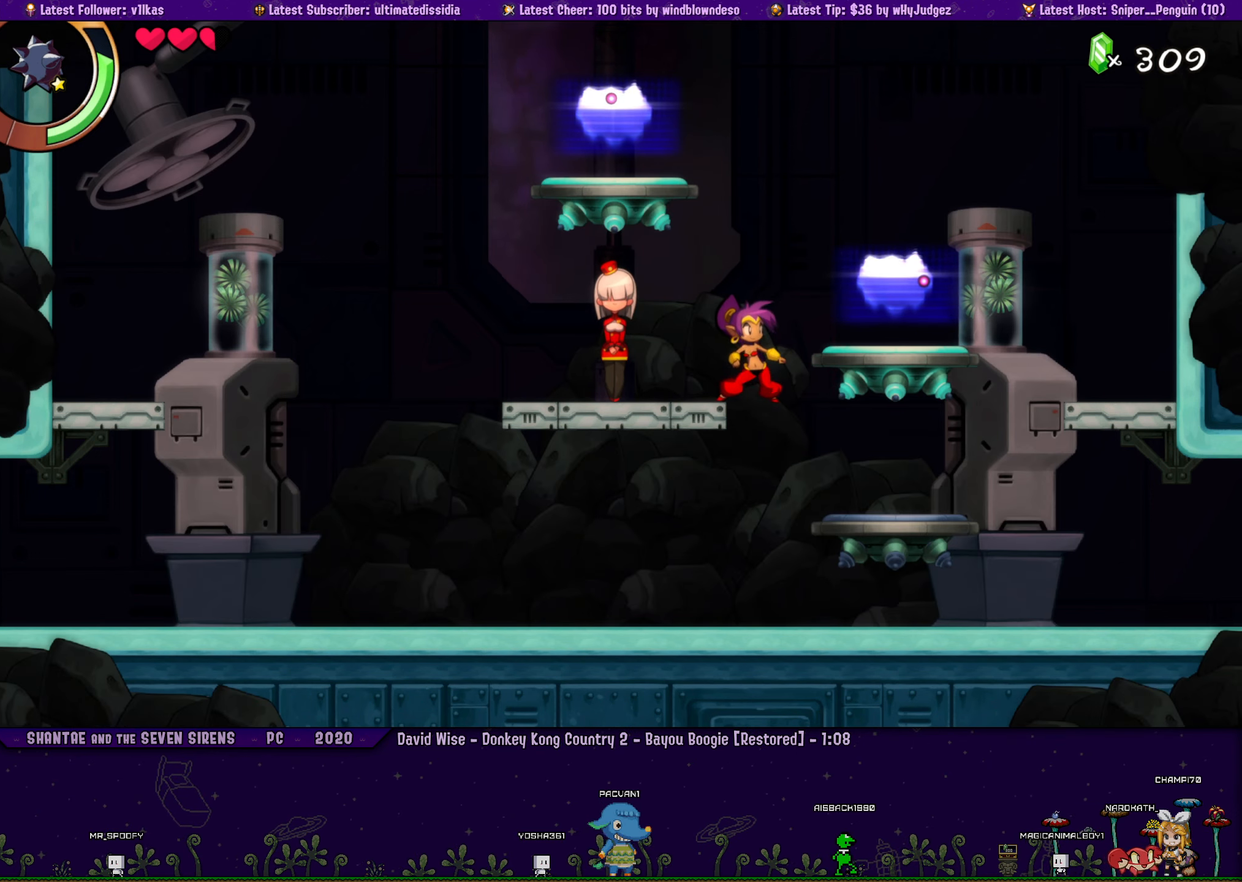
Gameplay with a controller (PlayStation layout); each line is a JSON object with the inputs held at the frame after it. "events" lists button and stick changes between this image and that frame as [ms after this image, input, new state], when the widget could be followed in between. Not read: L2 R2 R3 right_stick.
{"buttons": [], "left_stick": "center", "events": []}
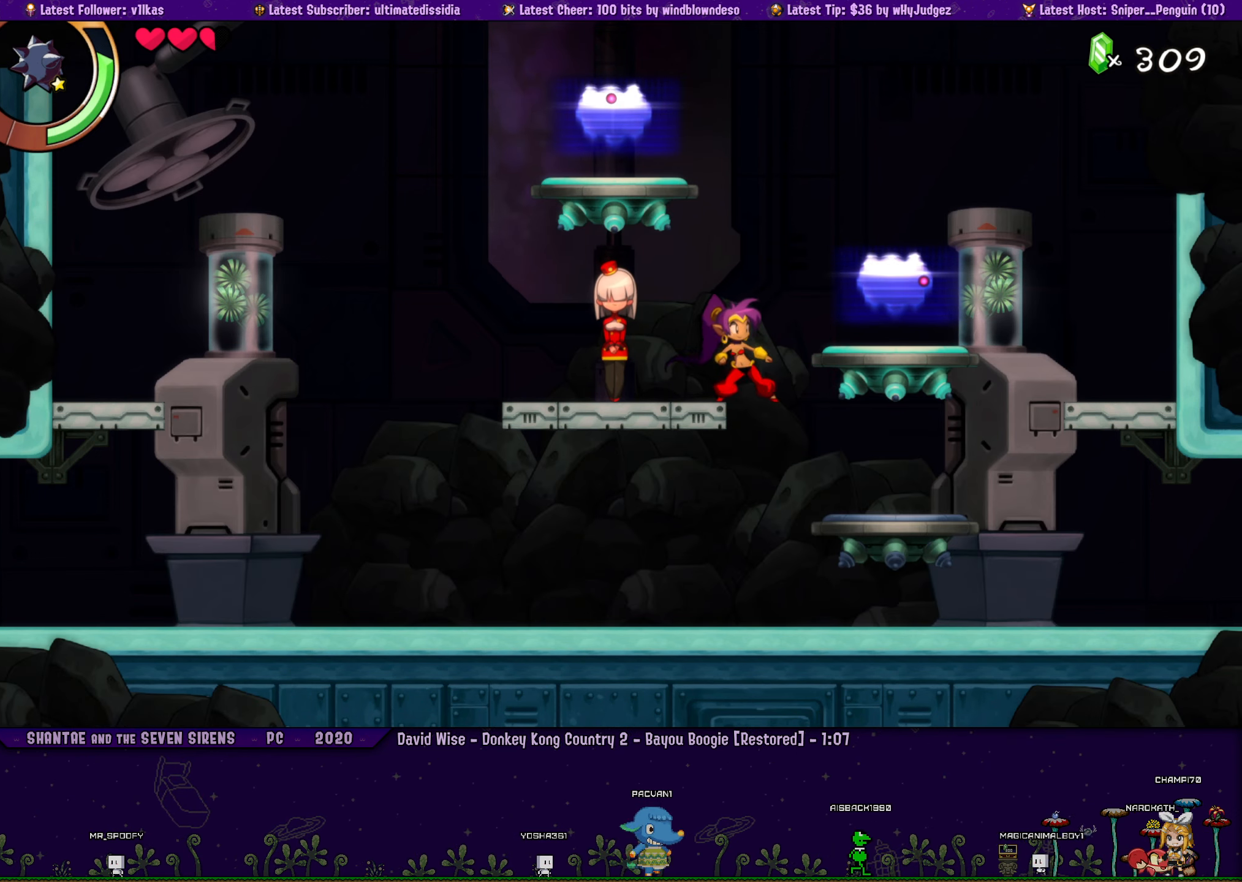
{"buttons": [], "left_stick": "center", "events": []}
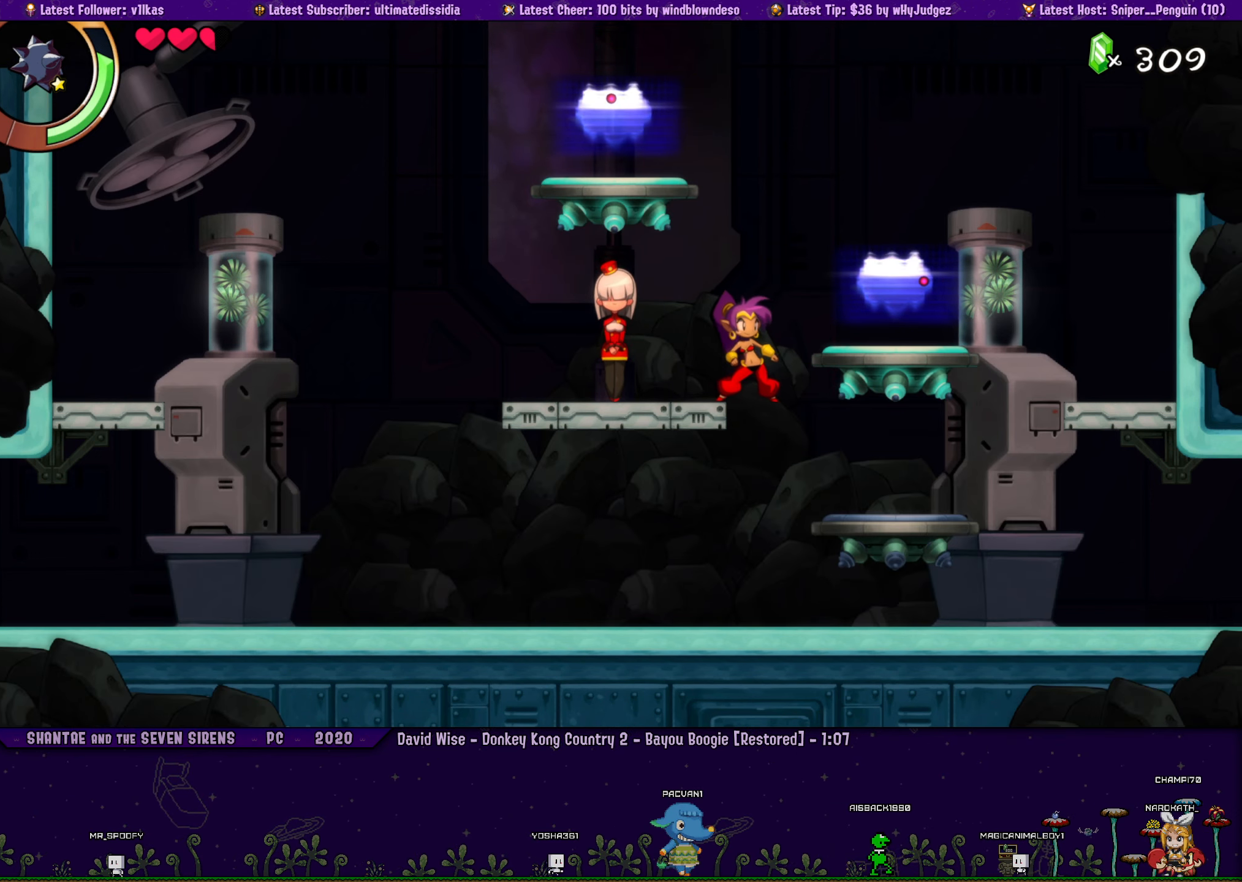
{"buttons": ["DPAD_RIGHT"], "left_stick": "center", "events": [[150, "CROSS", "down"], [200, "CROSS", "up"], [250, "DPAD_LEFT", "down"], [350, "DPAD_LEFT", "up"], [500, "DPAD_RIGHT", "down"]]}
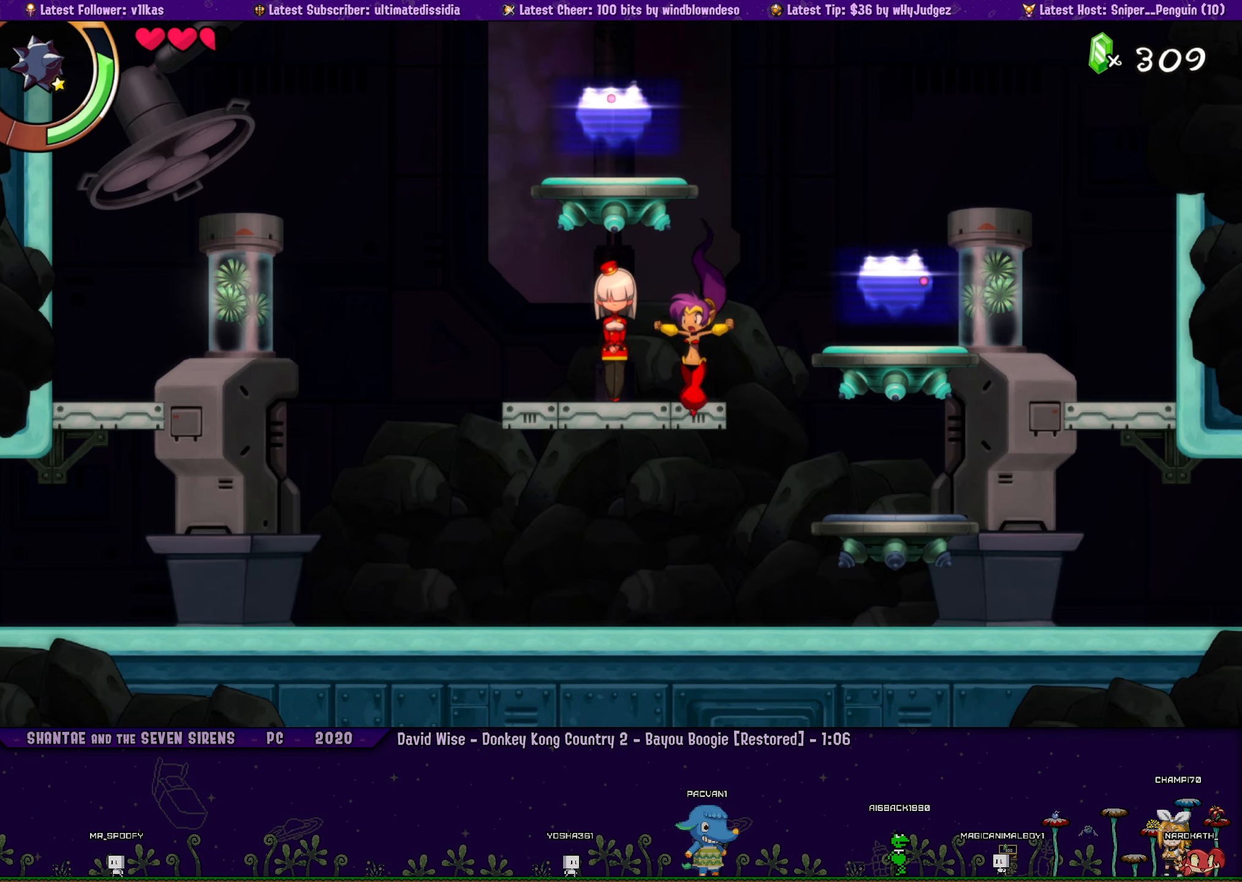
{"buttons": ["DPAD_RIGHT"], "left_stick": "center", "events": [[33, "DPAD_RIGHT", "up"], [200, "DPAD_RIGHT", "down"], [233, "CROSS", "down"], [300, "CROSS", "up"]]}
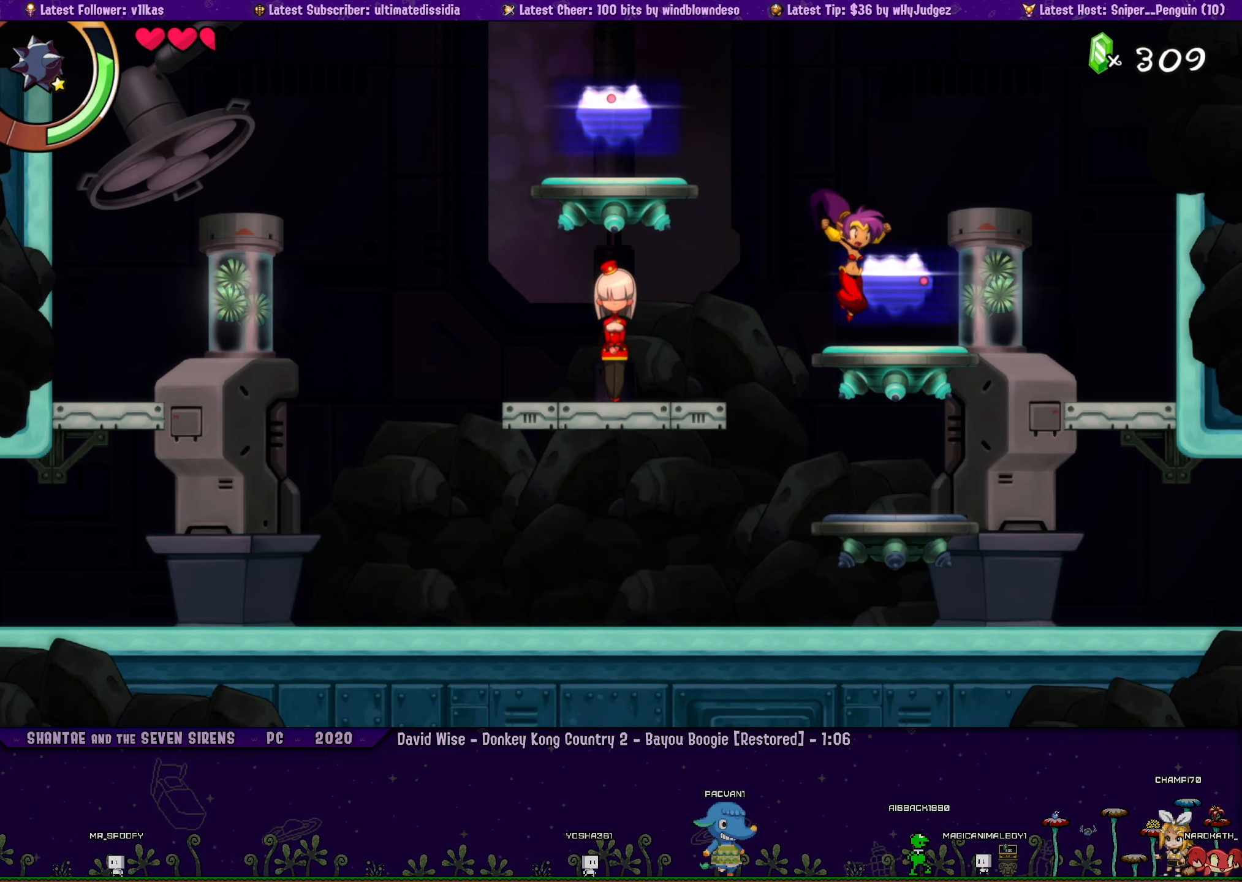
{"buttons": [], "left_stick": "center", "events": [[66, "DPAD_RIGHT", "up"]]}
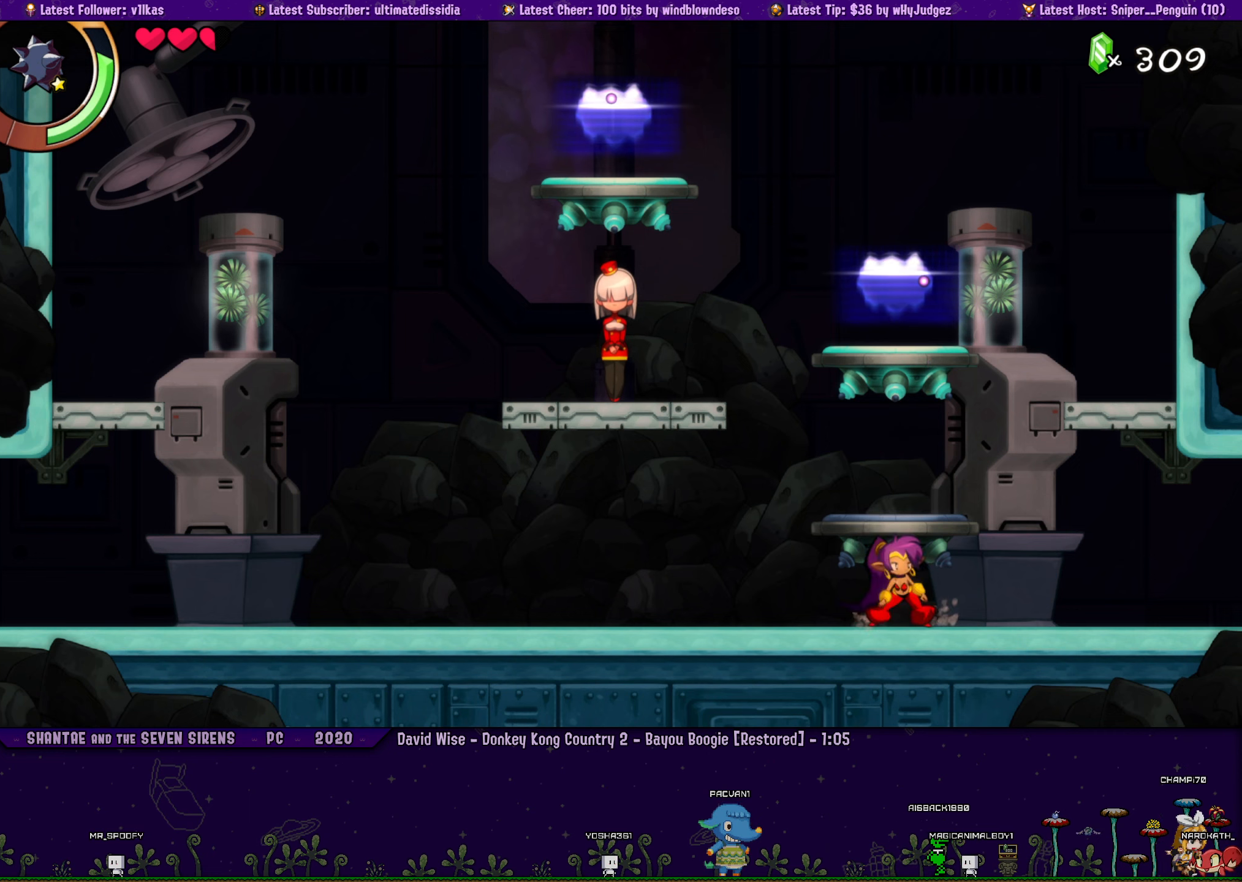
{"buttons": [], "left_stick": "center", "events": [[67, "DPAD_LEFT", "down"], [450, "DPAD_LEFT", "up"]]}
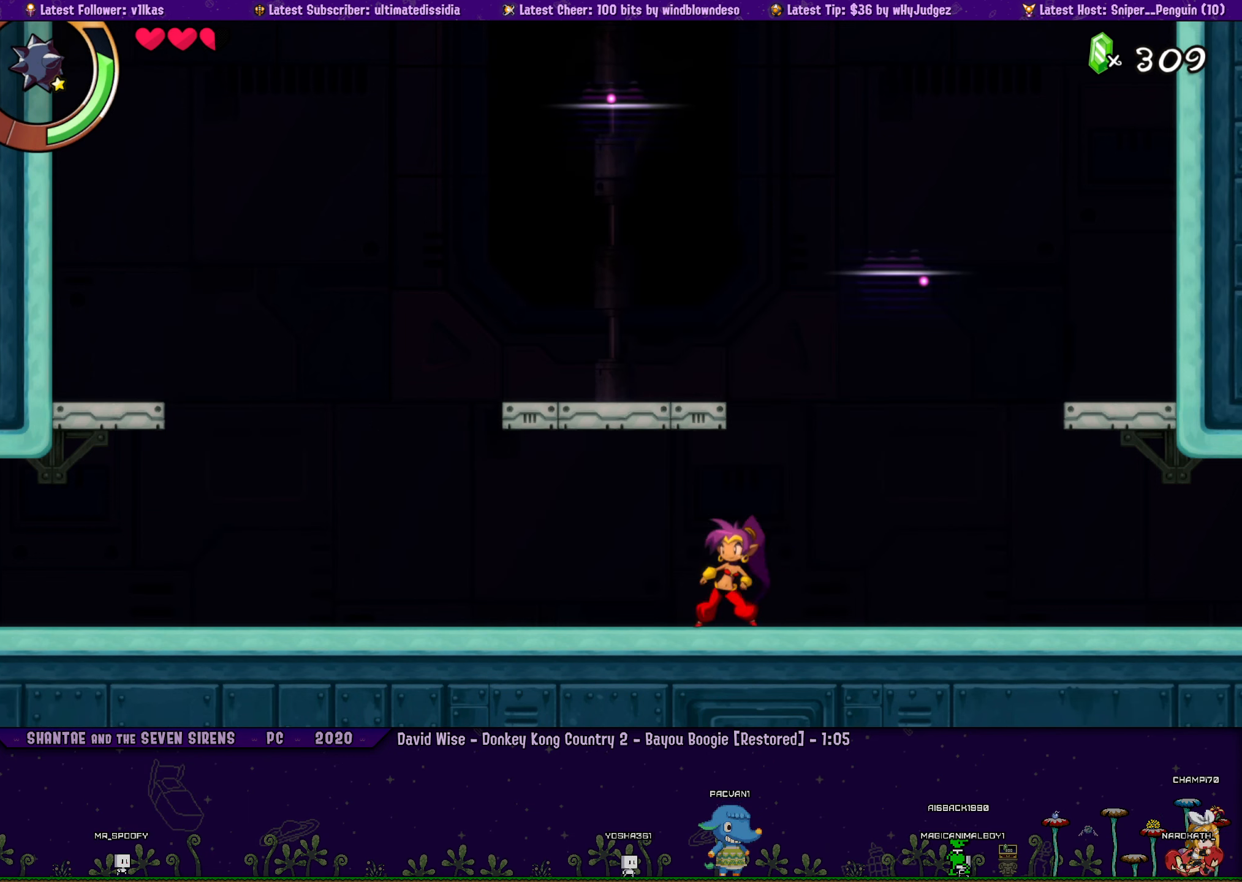
{"buttons": ["DPAD_LEFT"], "left_stick": "center", "events": [[17, "DPAD_RIGHT", "down"], [150, "DPAD_RIGHT", "up"], [300, "CROSS", "down"], [350, "CROSS", "up"], [383, "DPAD_LEFT", "down"]]}
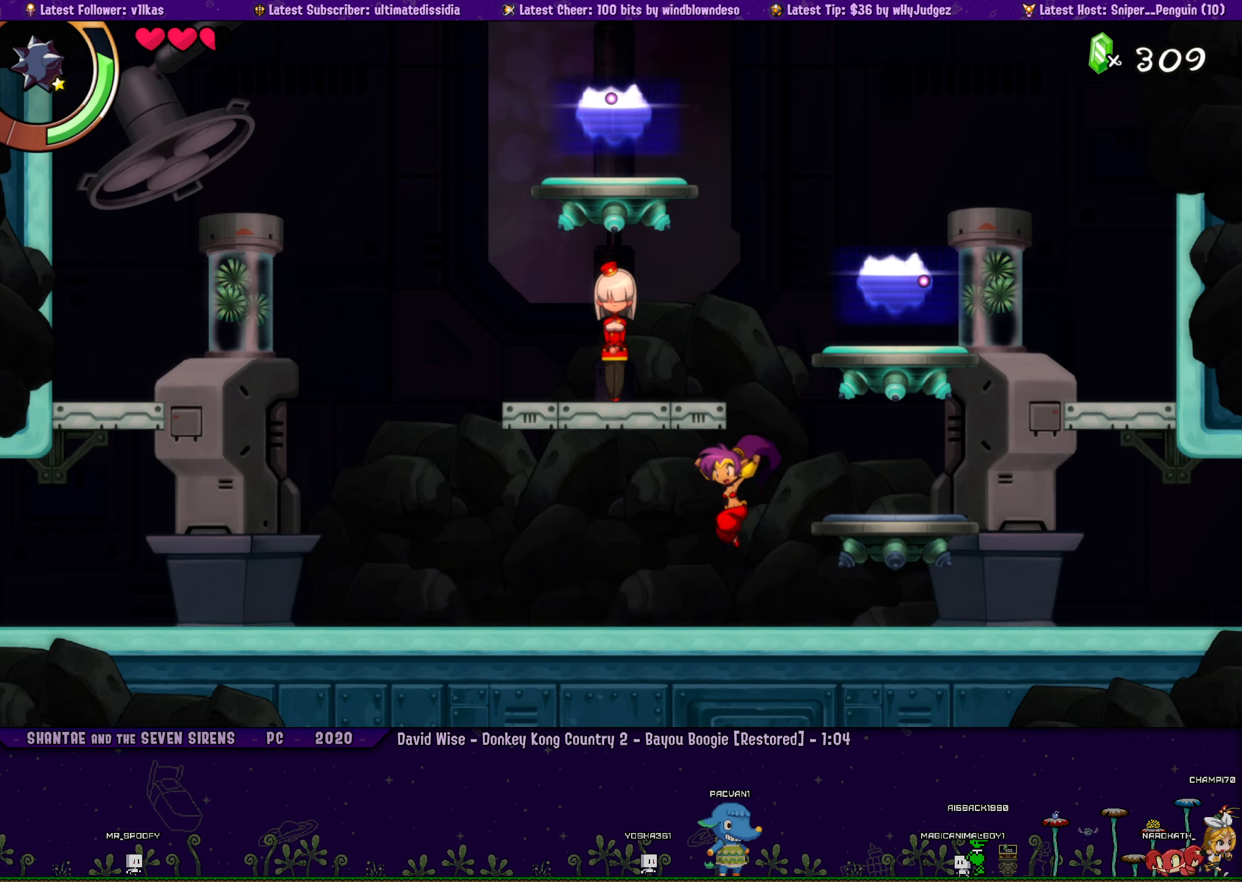
{"buttons": [], "left_stick": "center", "events": [[17, "DPAD_LEFT", "up"], [150, "DPAD_RIGHT", "down"], [233, "CROSS", "down"], [250, "DPAD_RIGHT", "up"], [283, "CROSS", "up"], [367, "DPAD_LEFT", "down"], [467, "DPAD_LEFT", "up"]]}
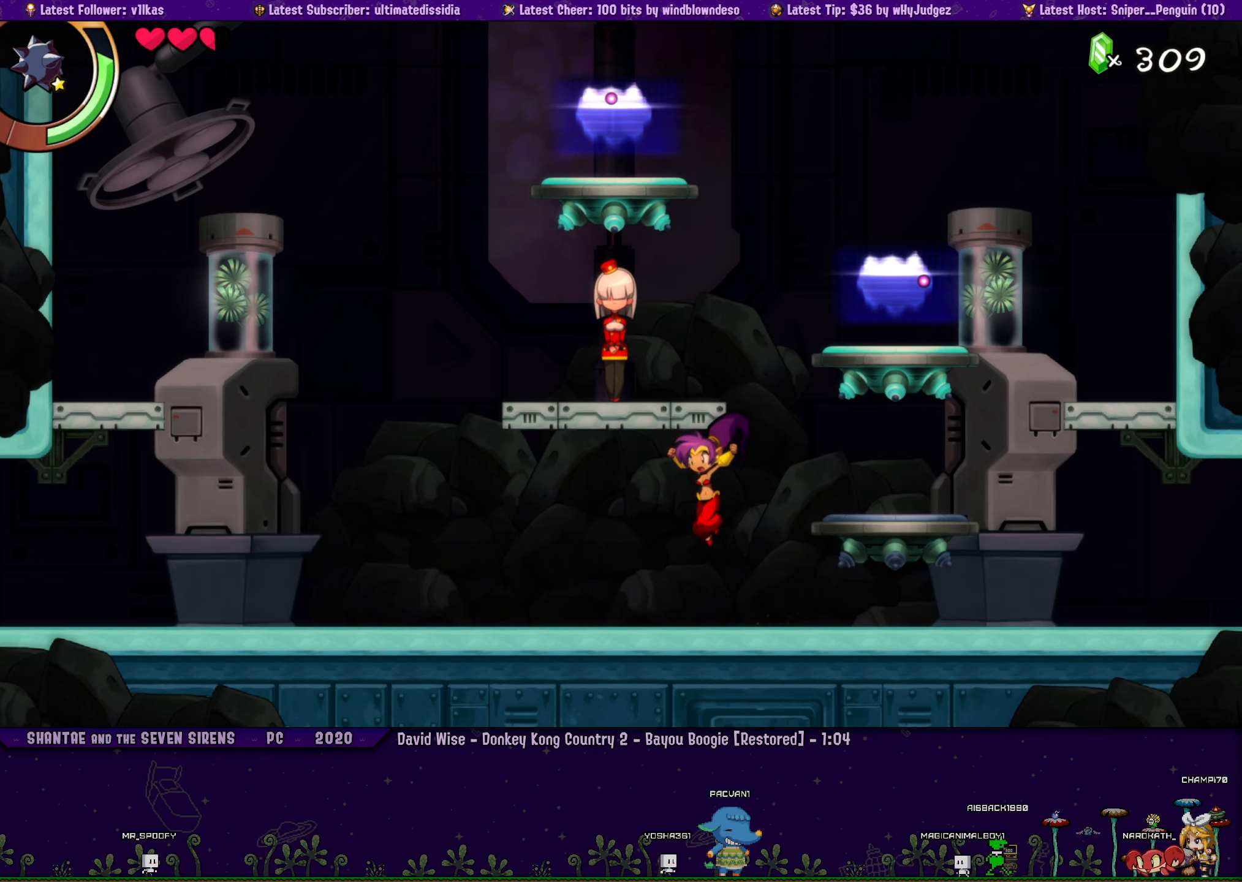
{"buttons": [], "left_stick": "center", "events": [[150, "DPAD_RIGHT", "down"], [233, "CROSS", "down"], [267, "DPAD_RIGHT", "up"], [283, "CROSS", "up"], [383, "DPAD_LEFT", "down"], [483, "DPAD_LEFT", "up"]]}
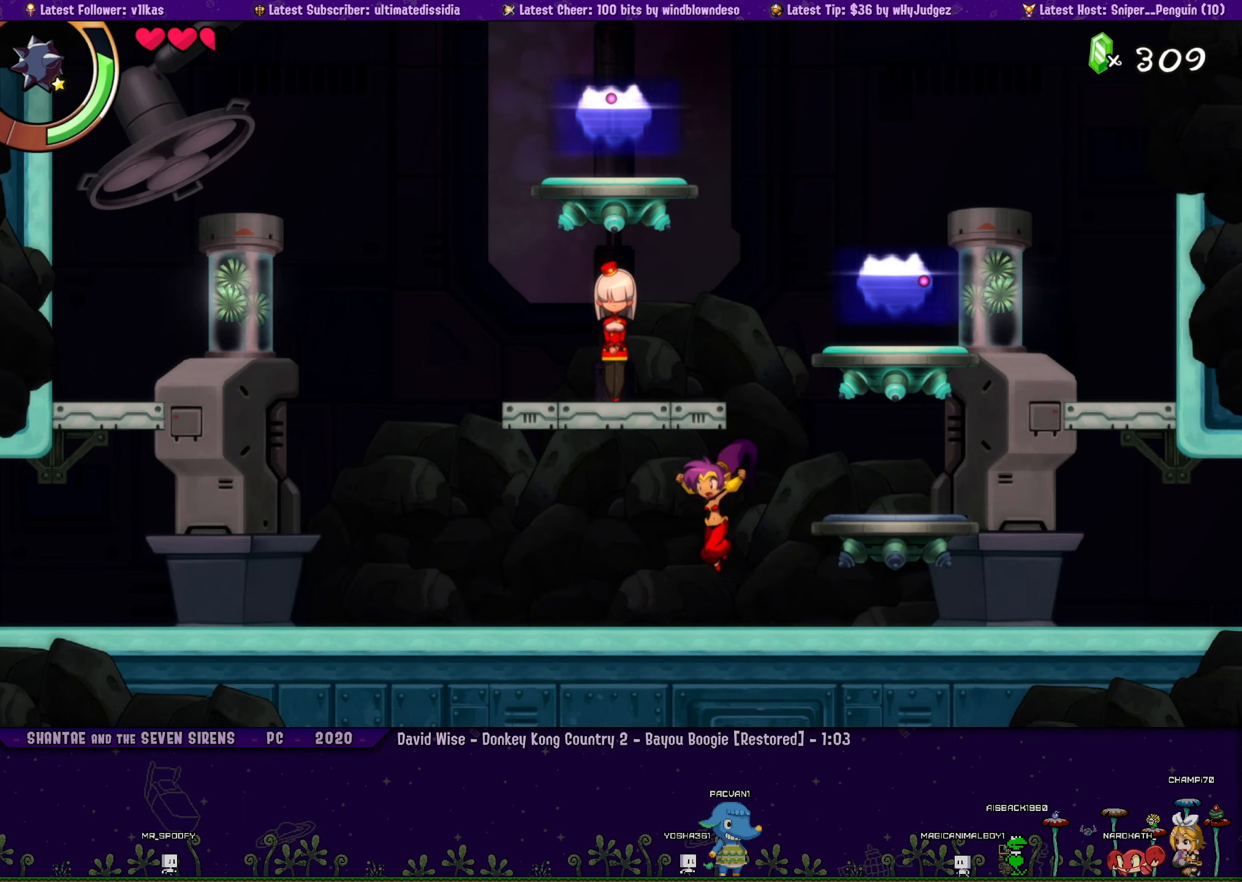
{"buttons": ["CROSS", "DPAD_RIGHT"], "left_stick": "center", "events": [[100, "DPAD_RIGHT", "down"], [167, "CROSS", "down"], [183, "DPAD_RIGHT", "up"], [367, "DPAD_RIGHT", "down"]]}
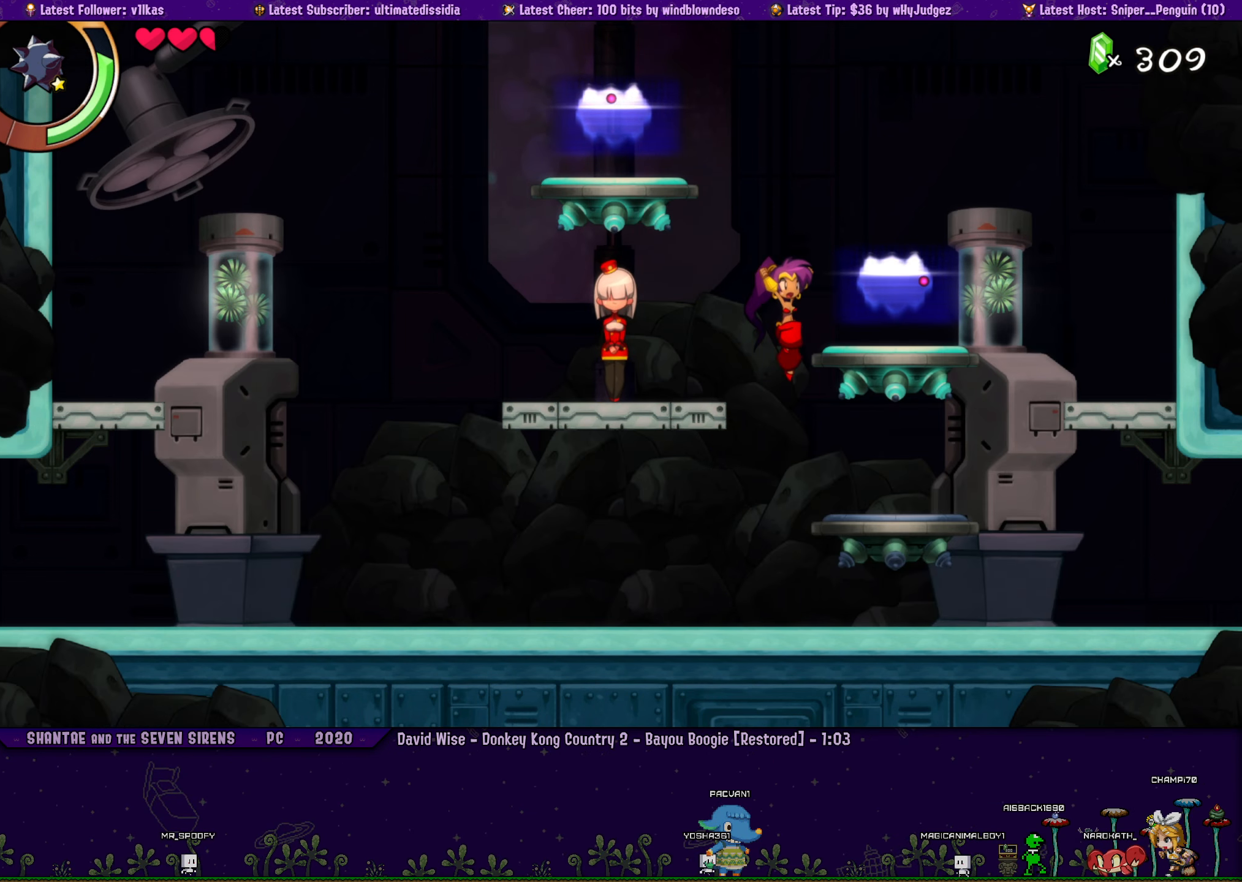
{"buttons": ["CROSS"], "left_stick": "center", "events": [[133, "CROSS", "up"], [183, "DPAD_RIGHT", "up"], [483, "CROSS", "down"]]}
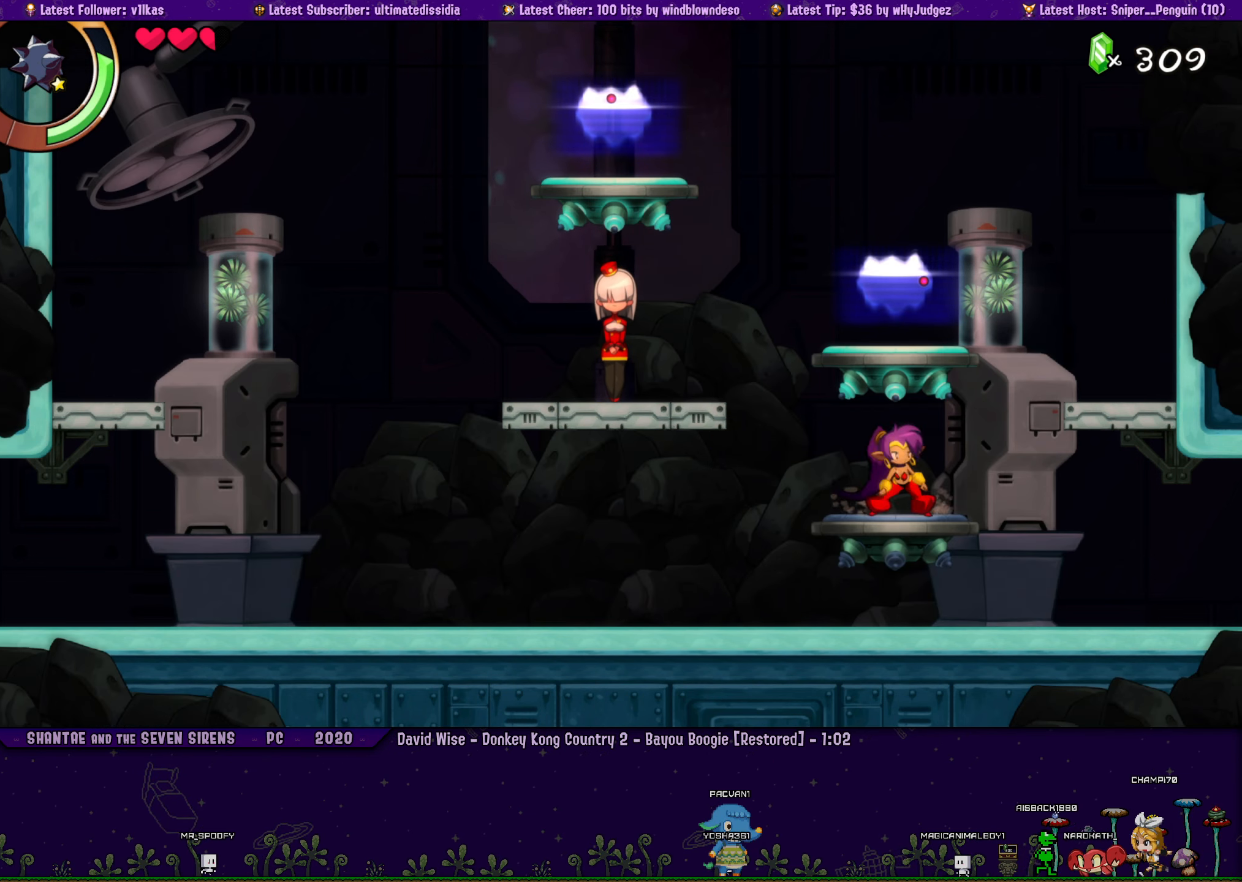
{"buttons": ["DPAD_RIGHT"], "left_stick": "center", "events": [[83, "DPAD_RIGHT", "down"], [233, "CROSS", "up"]]}
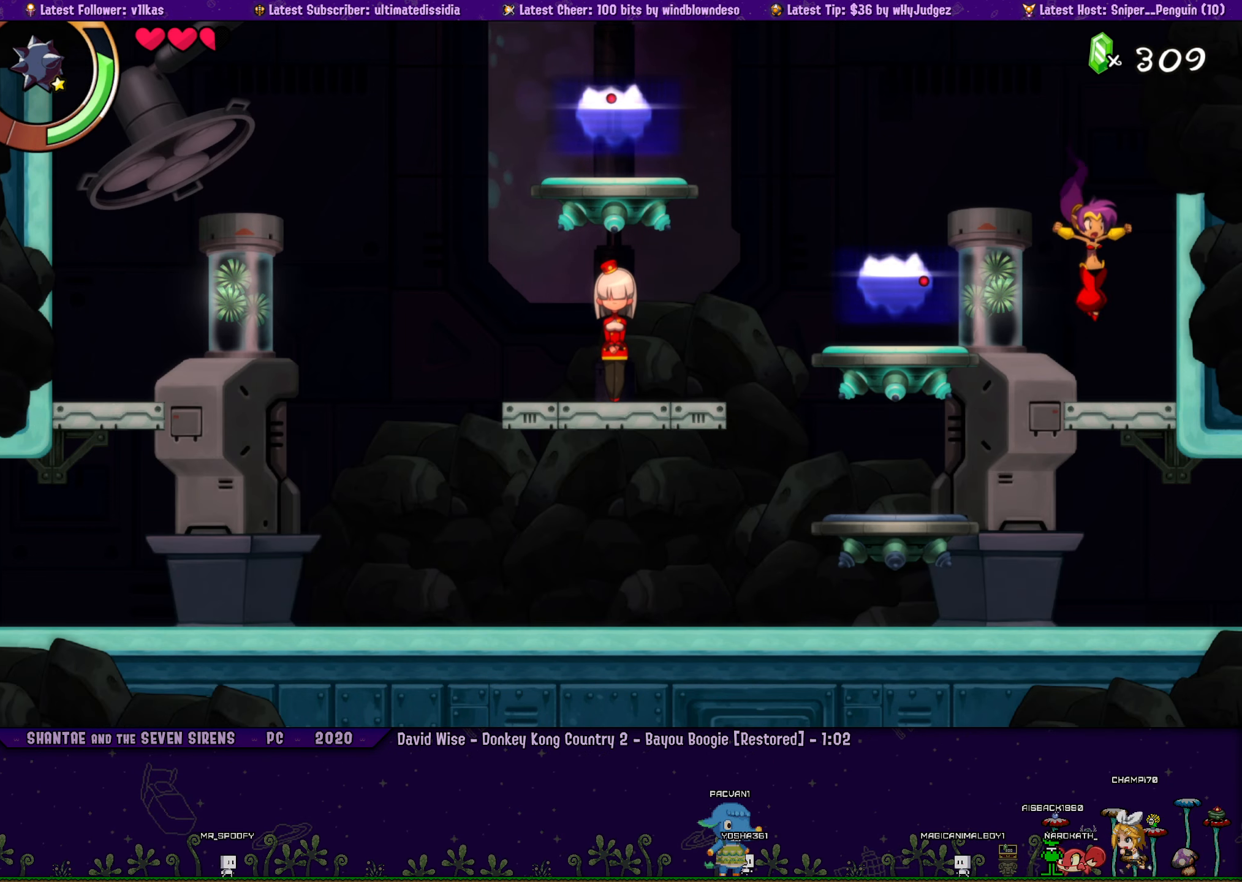
{"buttons": ["DPAD_LEFT"], "left_stick": "center", "events": [[50, "DPAD_RIGHT", "up"], [150, "DPAD_LEFT", "down"], [250, "CROSS", "down"], [350, "CROSS", "up"]]}
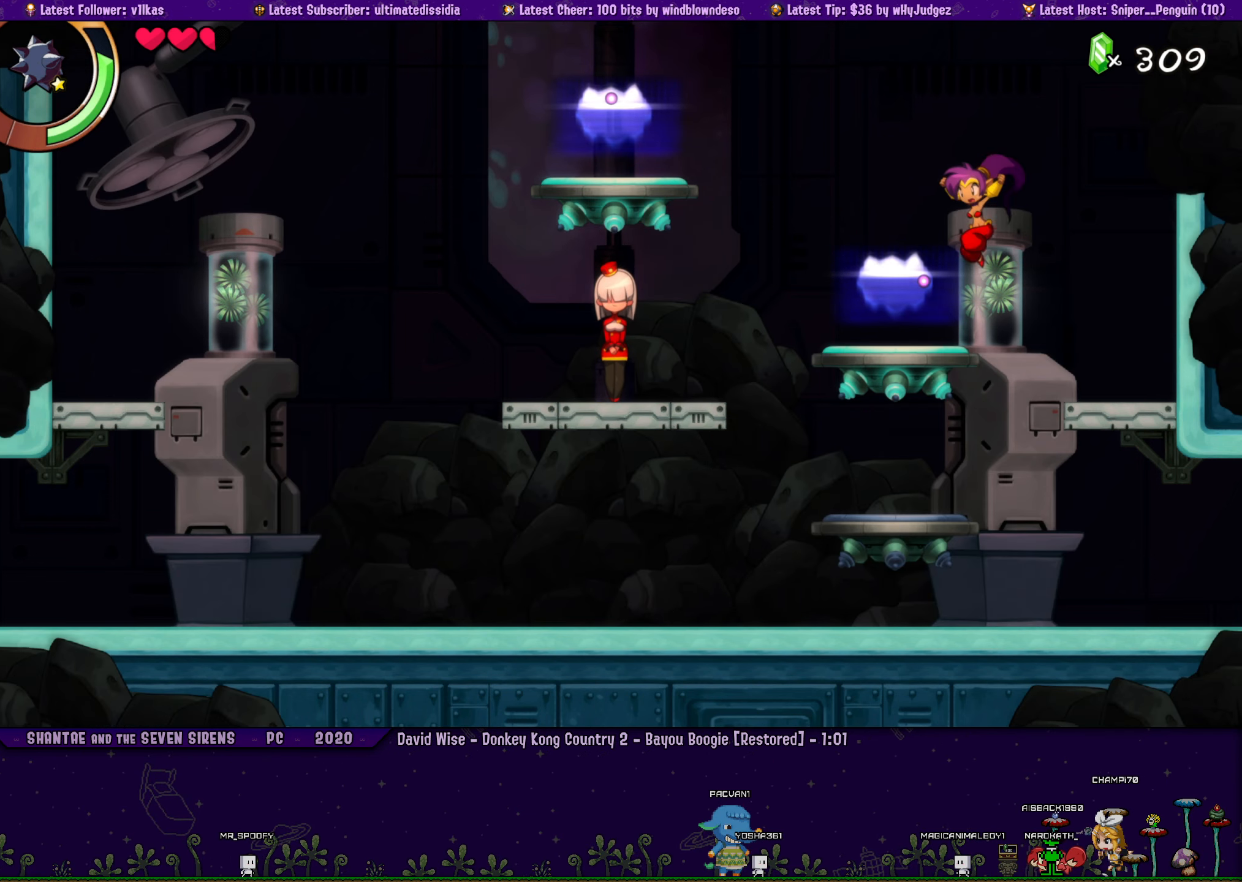
{"buttons": ["DPAD_RIGHT"], "left_stick": "center", "events": [[183, "DPAD_LEFT", "up"], [467, "DPAD_RIGHT", "down"]]}
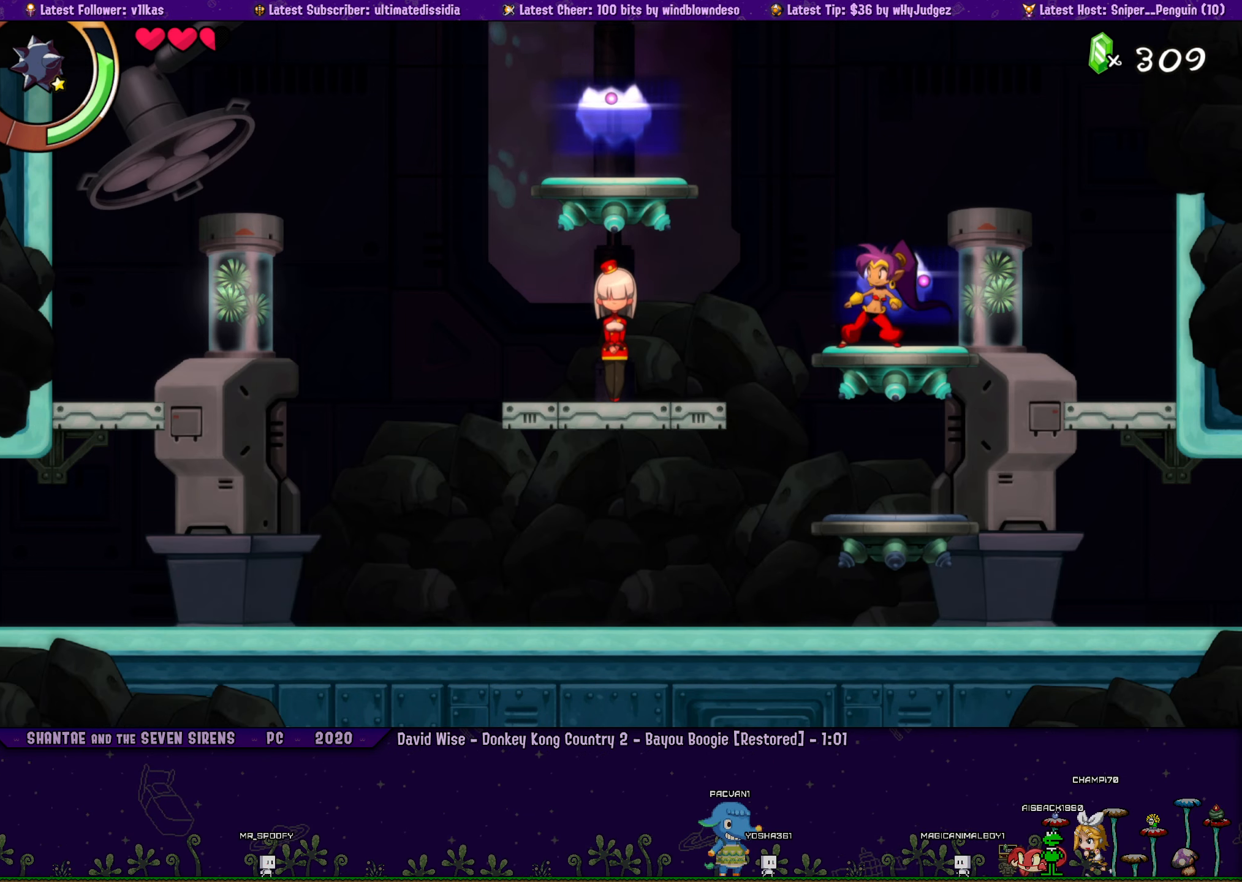
{"buttons": [], "left_stick": "center", "events": [[33, "DPAD_RIGHT", "up"]]}
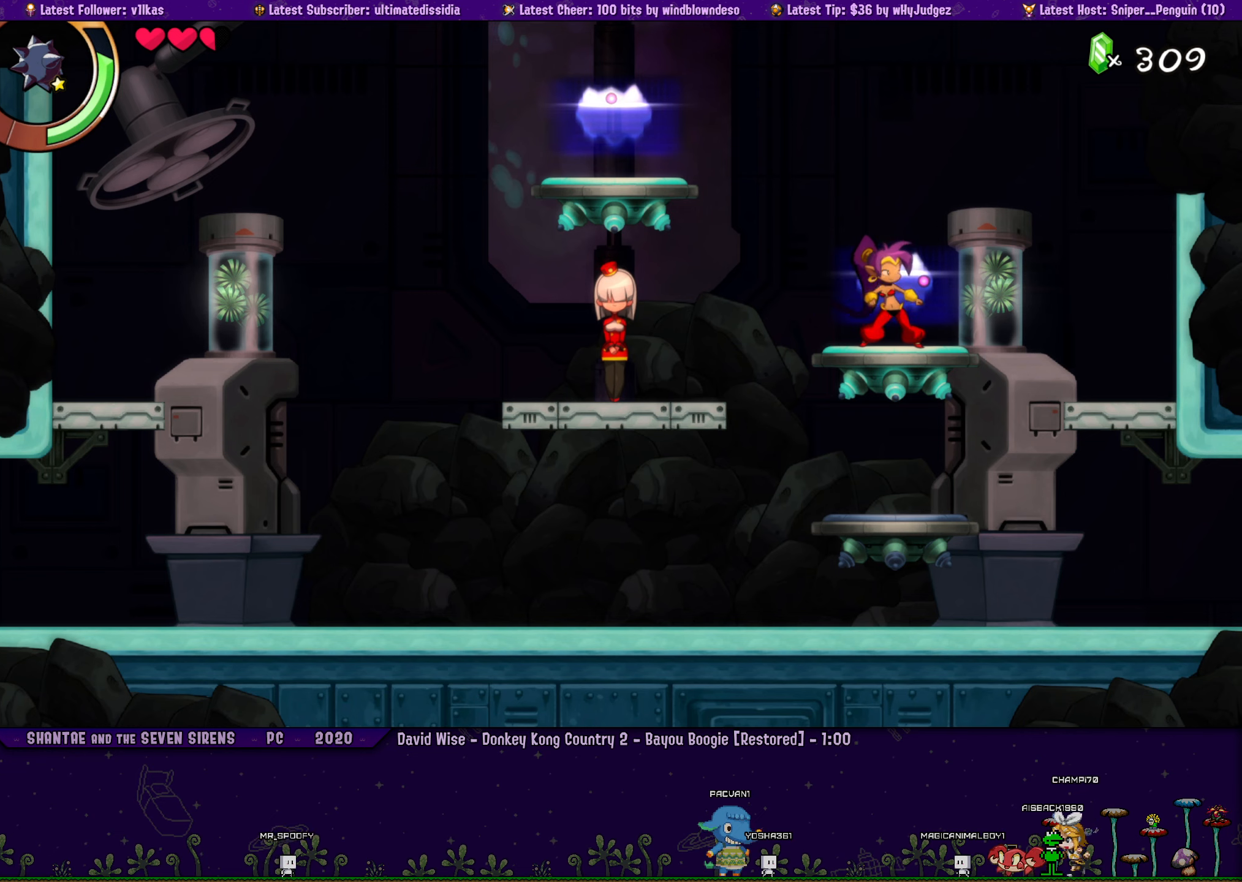
{"buttons": [], "left_stick": "center", "events": []}
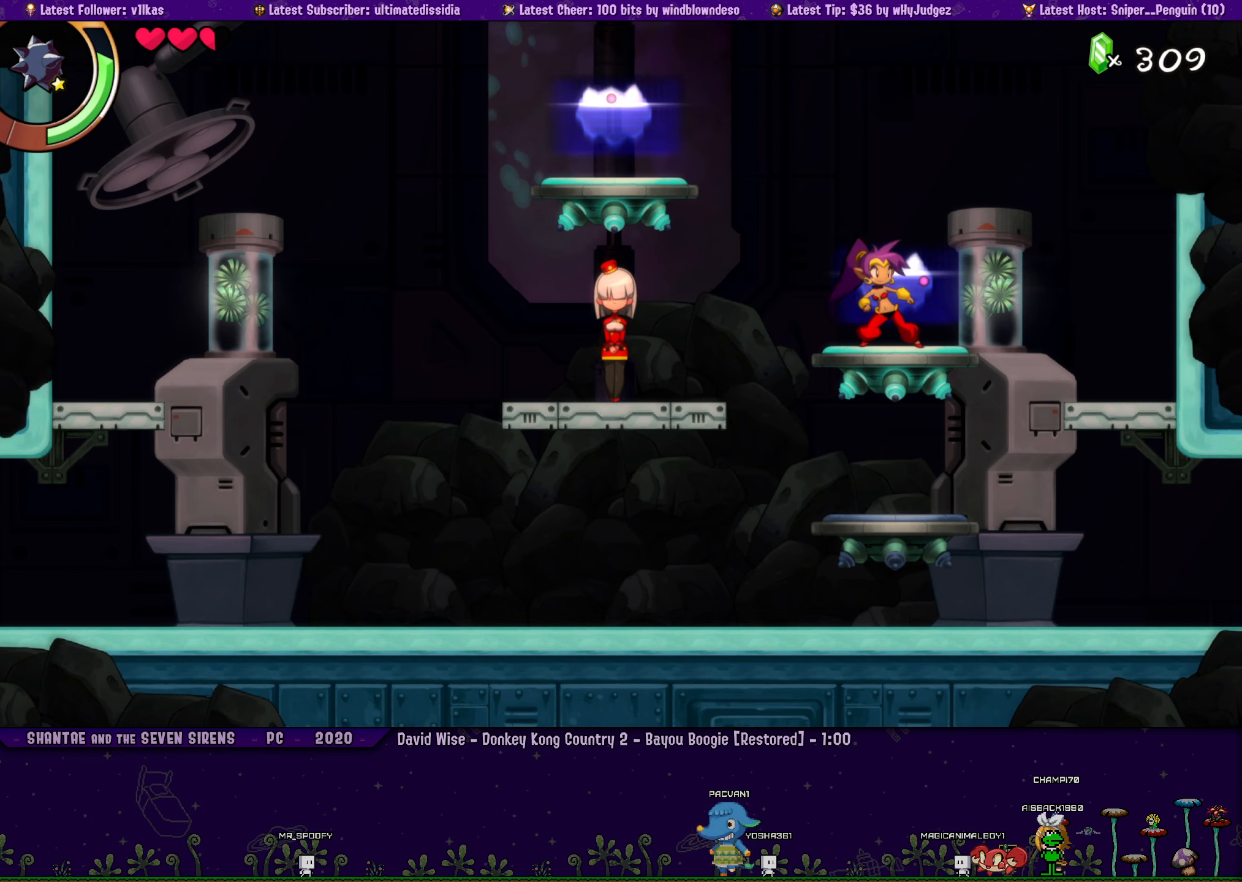
{"buttons": ["DPAD_LEFT"], "left_stick": "center", "events": [[334, "DPAD_RIGHT", "down"], [384, "CROSS", "down"], [384, "DPAD_RIGHT", "up"], [450, "CROSS", "up"], [467, "DPAD_LEFT", "down"]]}
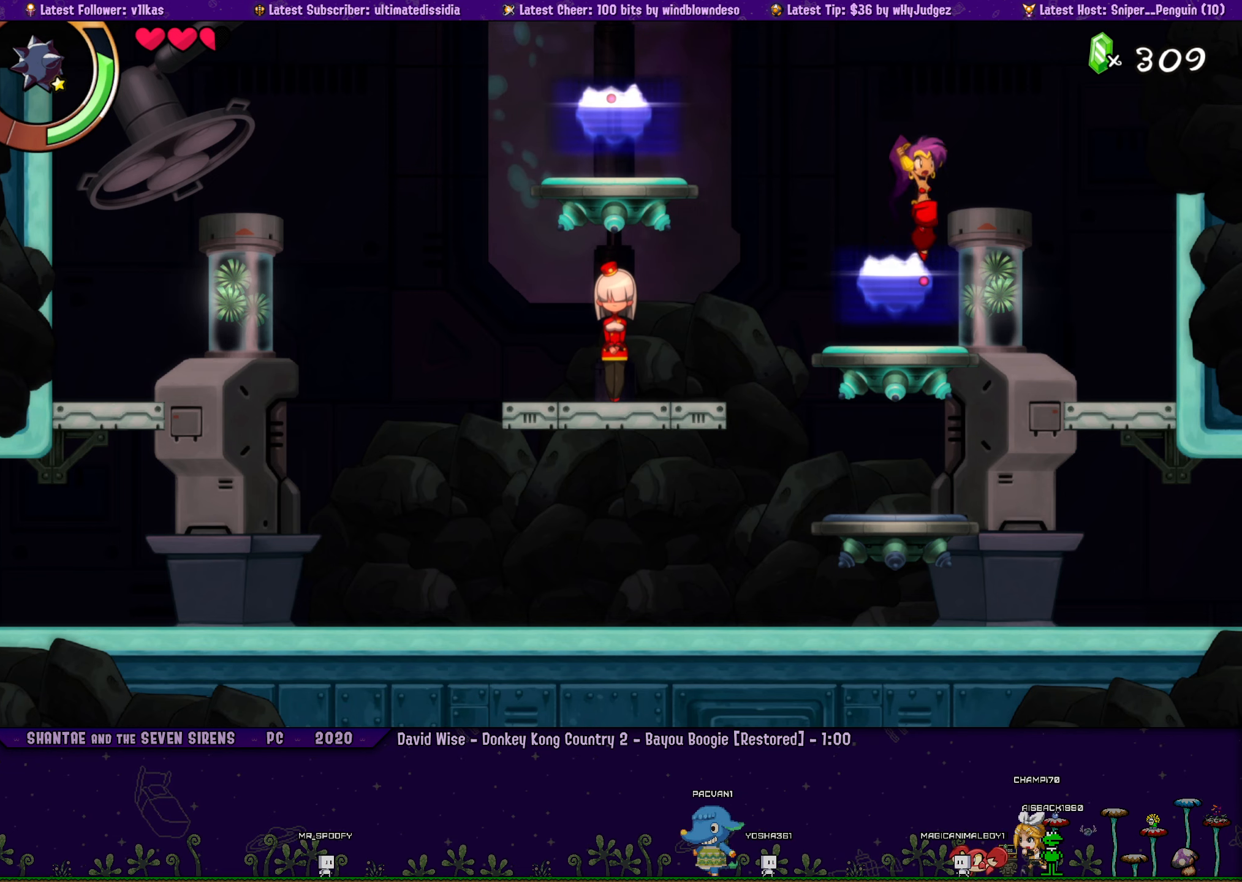
{"buttons": ["CROSS"], "left_stick": "center", "events": [[17, "DPAD_LEFT", "up"], [400, "DPAD_RIGHT", "down"], [450, "CROSS", "down"], [450, "DPAD_RIGHT", "up"]]}
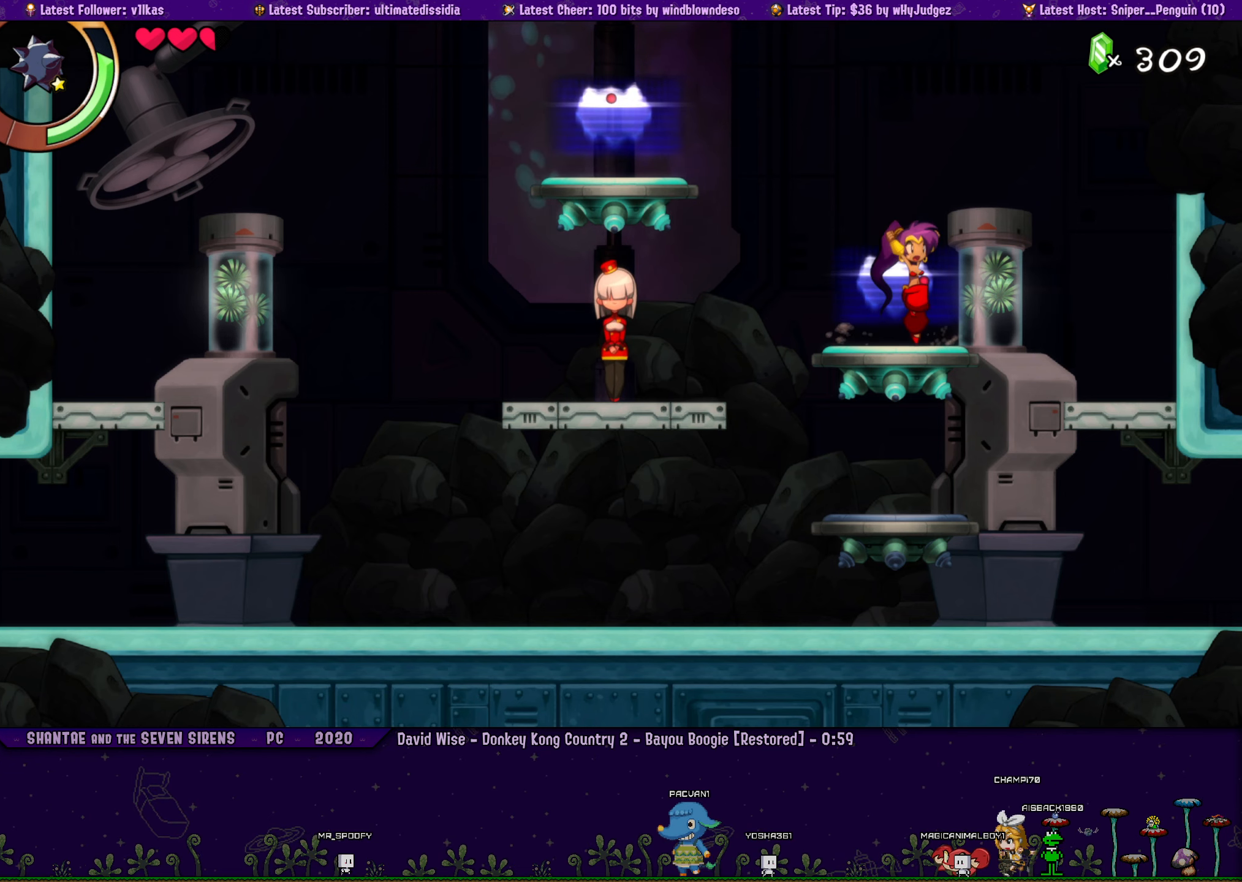
{"buttons": ["DPAD_LEFT"], "left_stick": "center", "events": [[17, "CROSS", "up"], [434, "DPAD_LEFT", "down"]]}
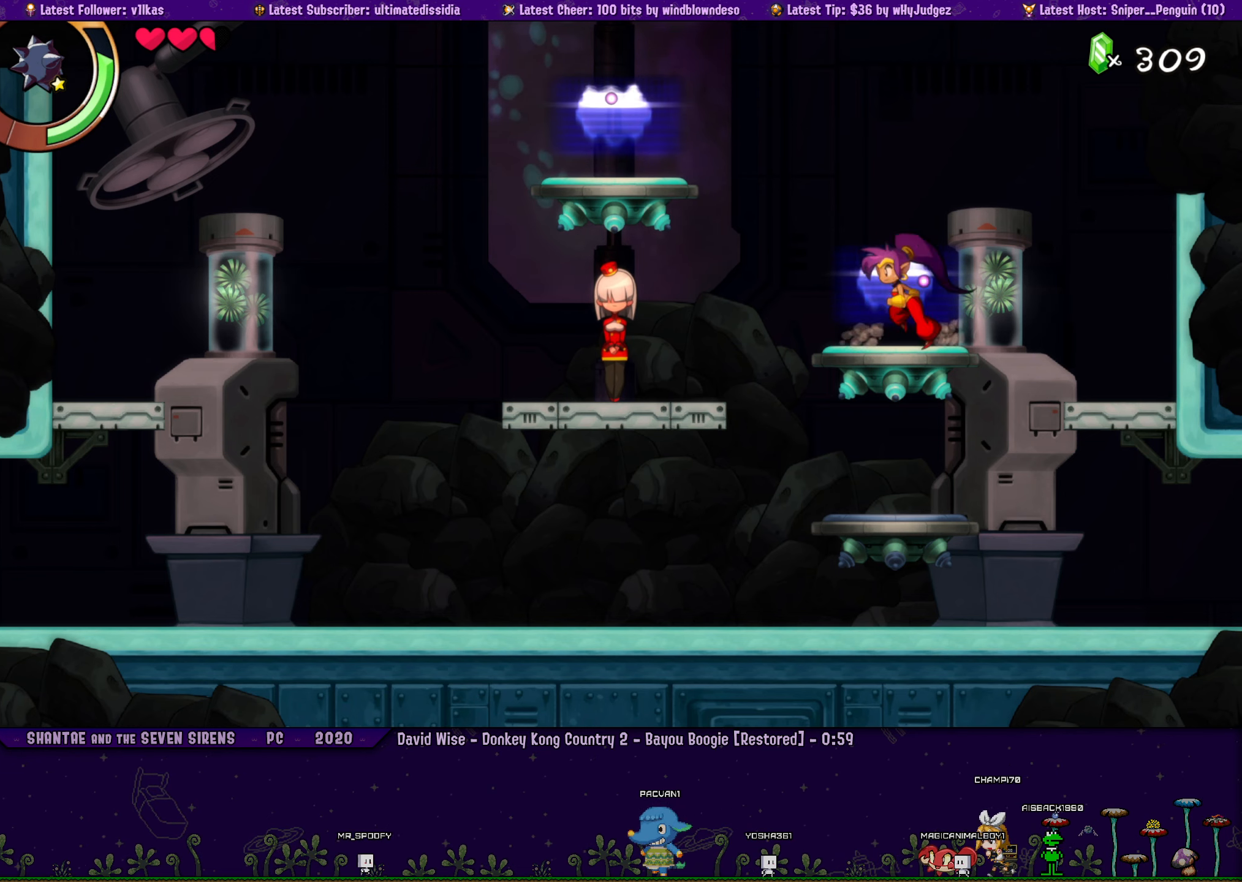
{"buttons": ["DPAD_RIGHT"], "left_stick": "center", "events": [[17, "DPAD_LEFT", "up"], [434, "DPAD_RIGHT", "down"]]}
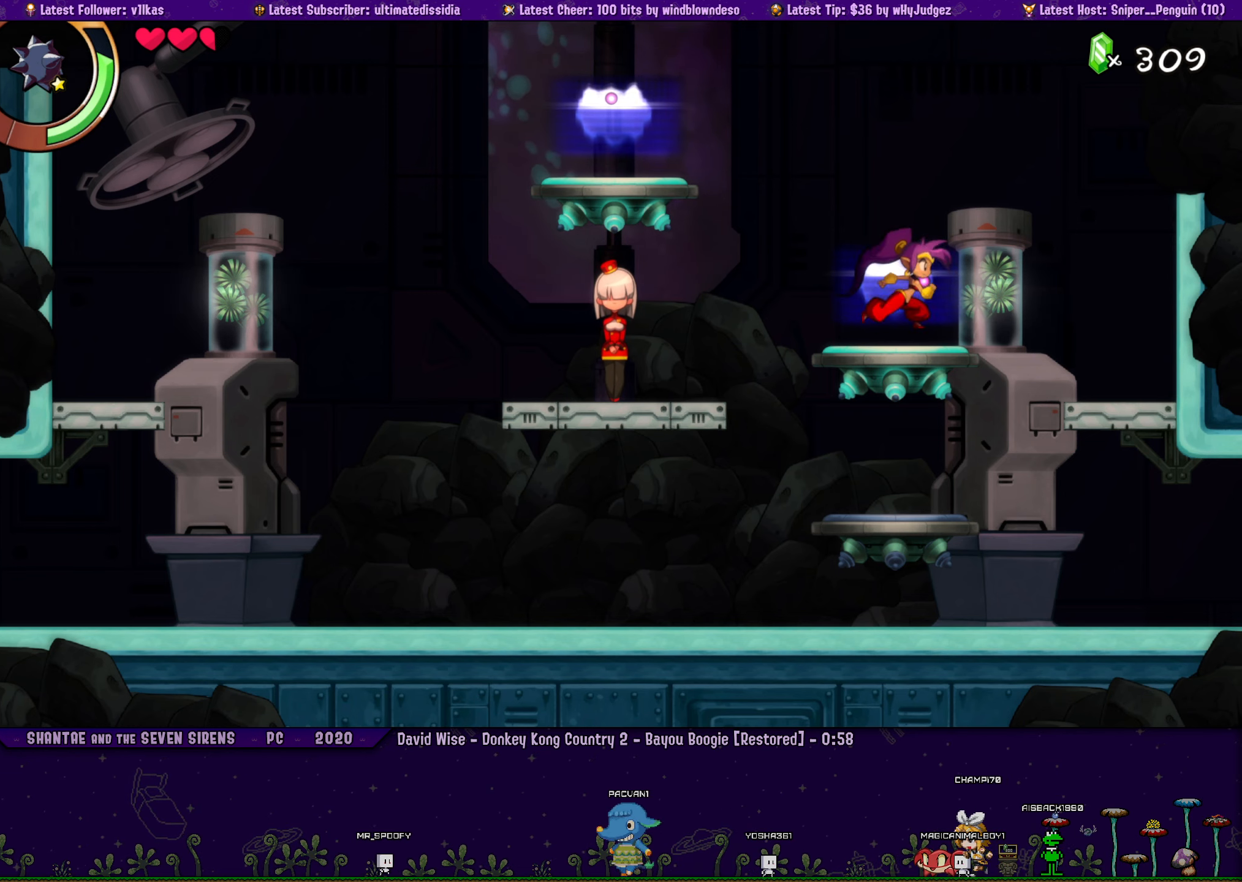
{"buttons": ["DPAD_RIGHT"], "left_stick": "center", "events": [[200, "DPAD_RIGHT", "up"], [467, "DPAD_RIGHT", "down"]]}
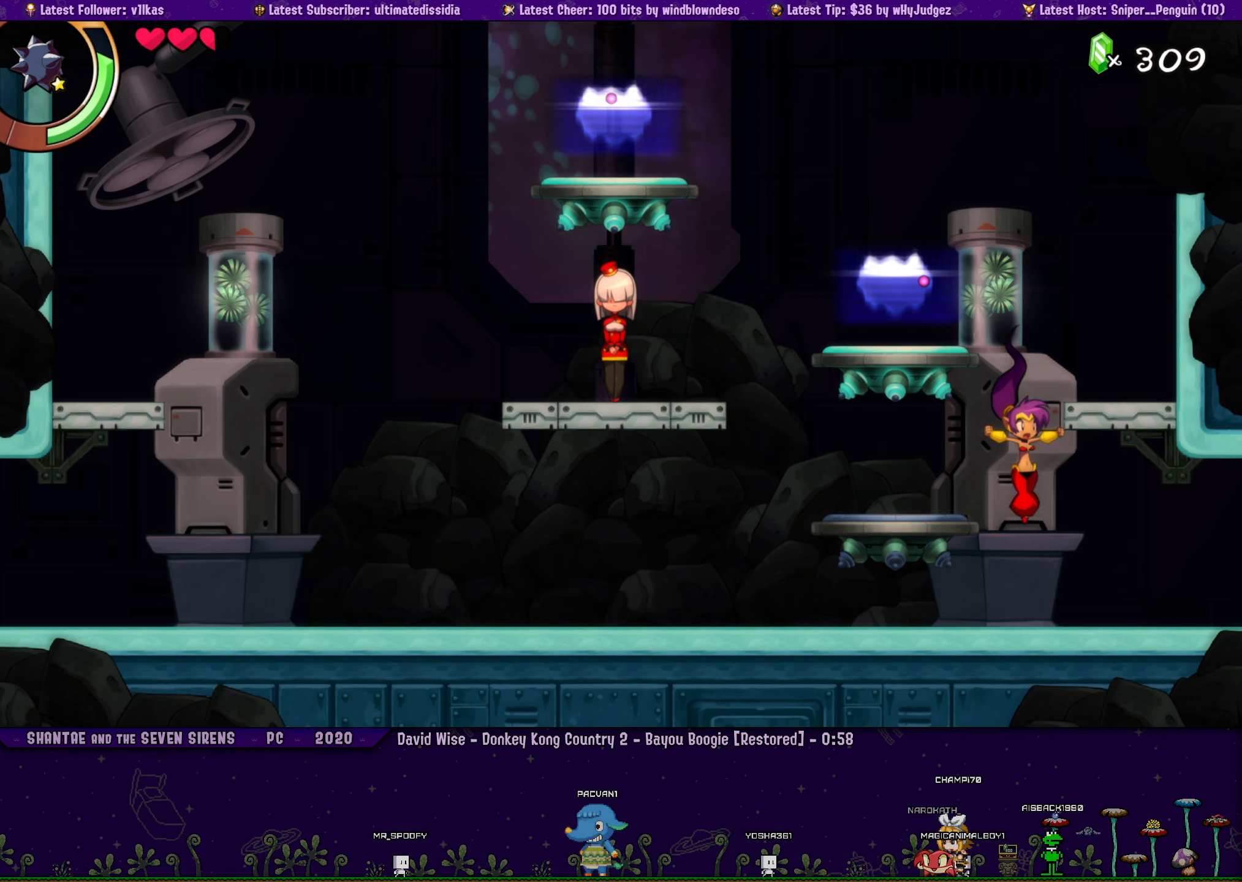
{"buttons": ["DPAD_RIGHT"], "left_stick": "center", "events": [[350, "DPAD_RIGHT", "up"], [484, "DPAD_RIGHT", "down"]]}
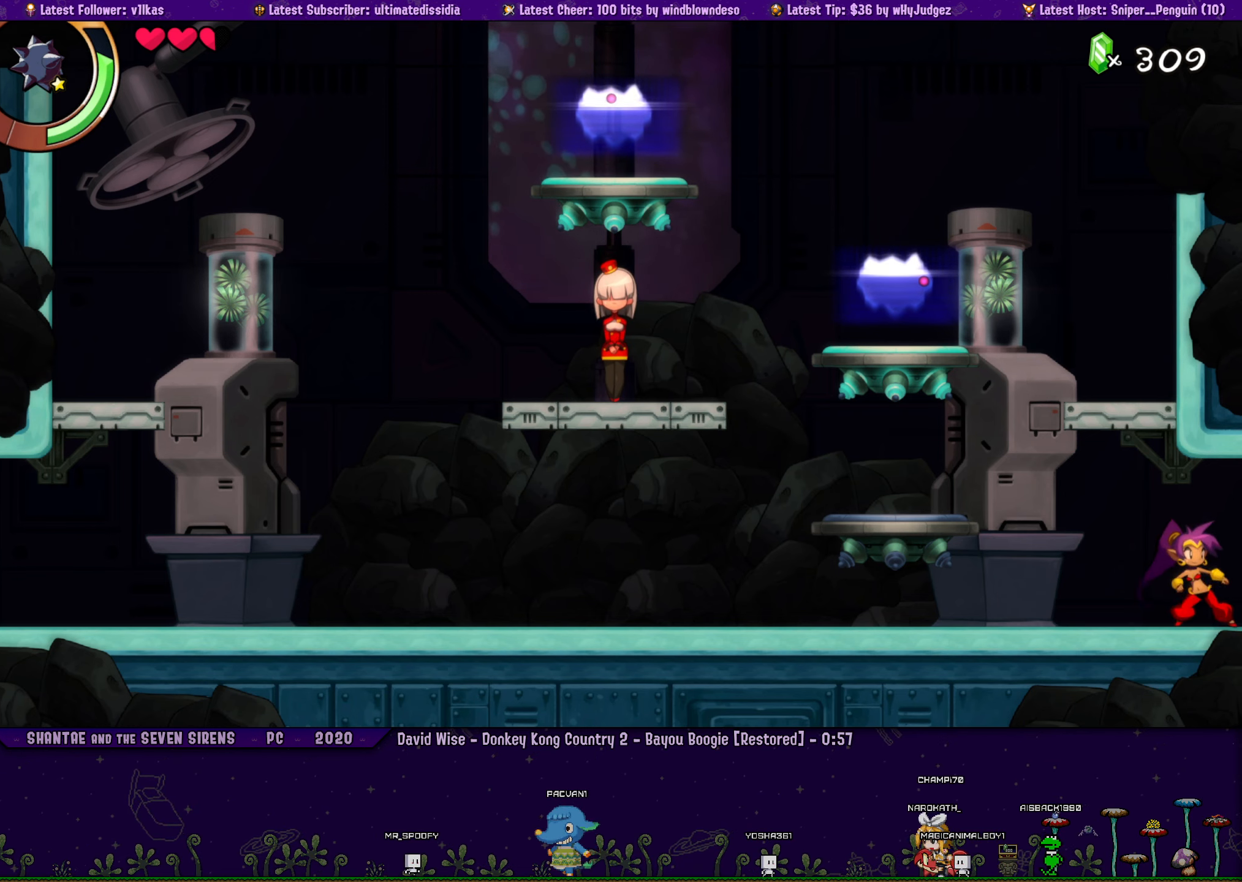
{"buttons": [], "left_stick": "center", "events": [[484, "DPAD_RIGHT", "up"]]}
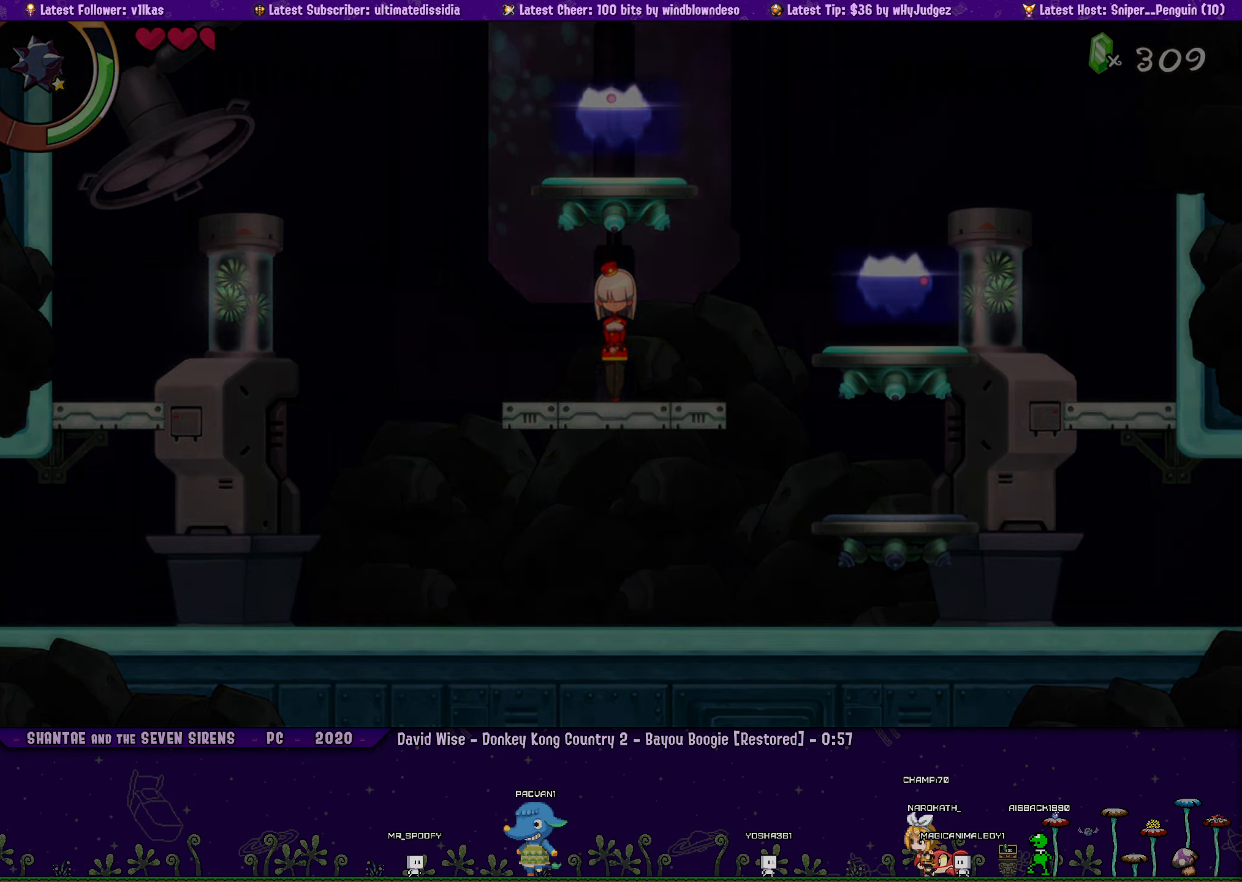
{"buttons": ["DPAD_LEFT"], "left_stick": "center", "events": [[67, "DPAD_LEFT", "down"]]}
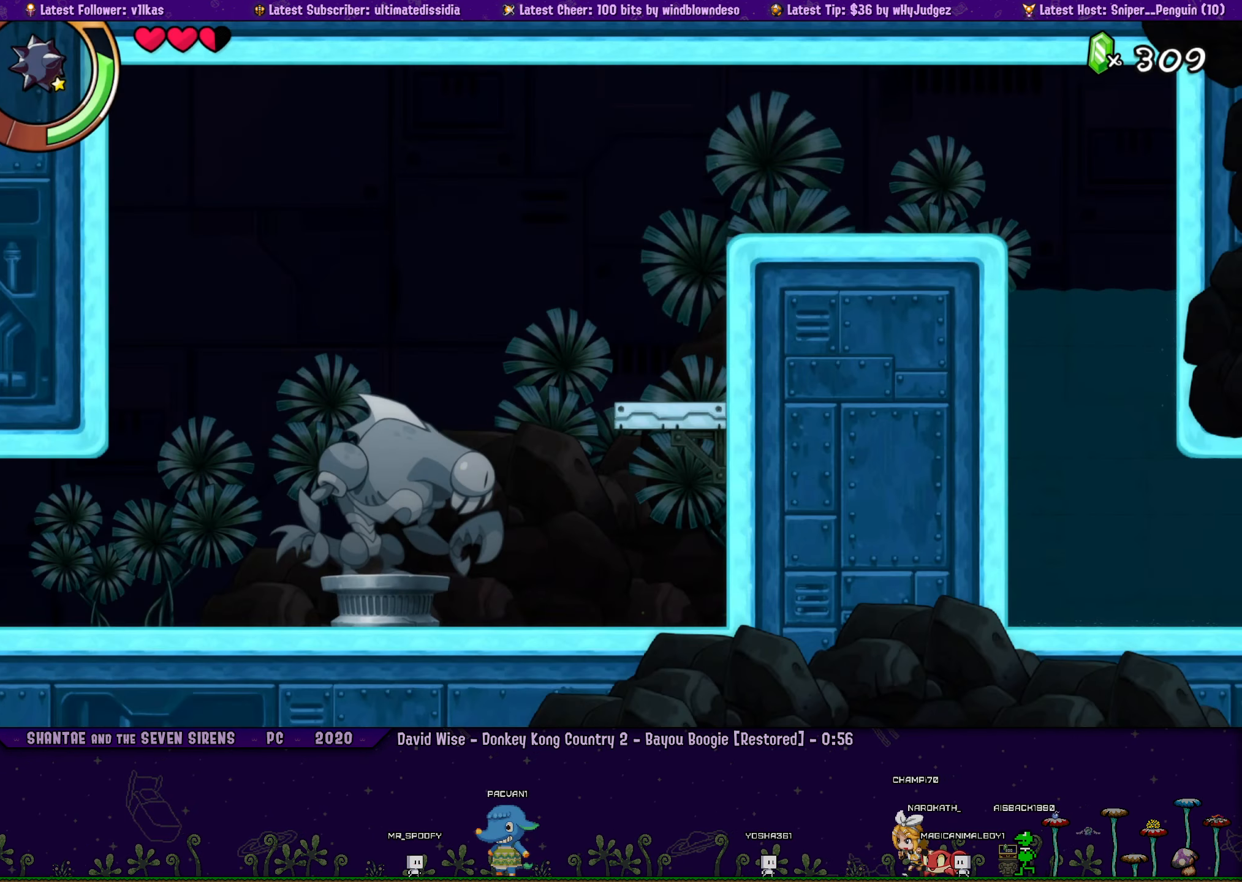
{"buttons": ["DPAD_LEFT"], "left_stick": "center", "events": []}
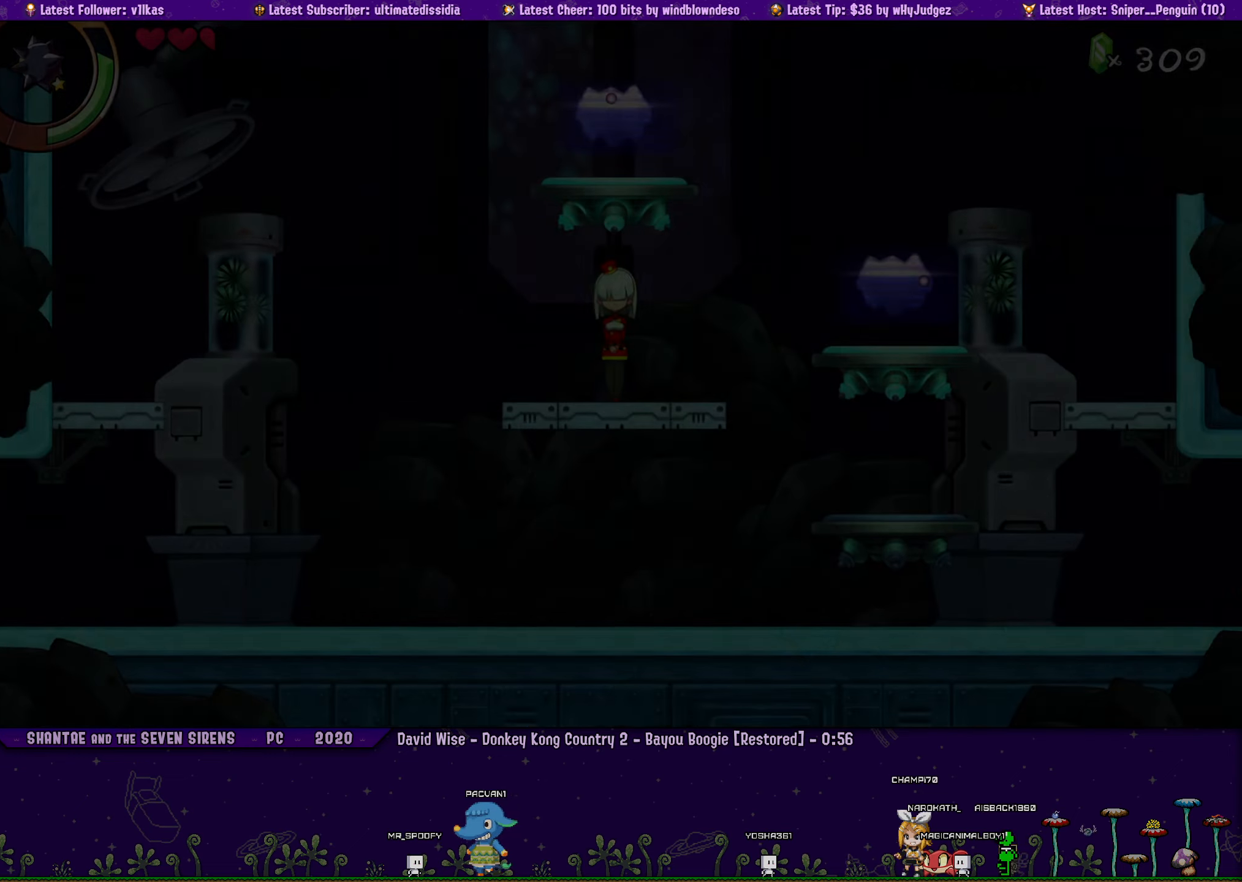
{"buttons": ["CROSS"], "left_stick": "center", "events": [[316, "CROSS", "down"], [400, "DPAD_LEFT", "up"]]}
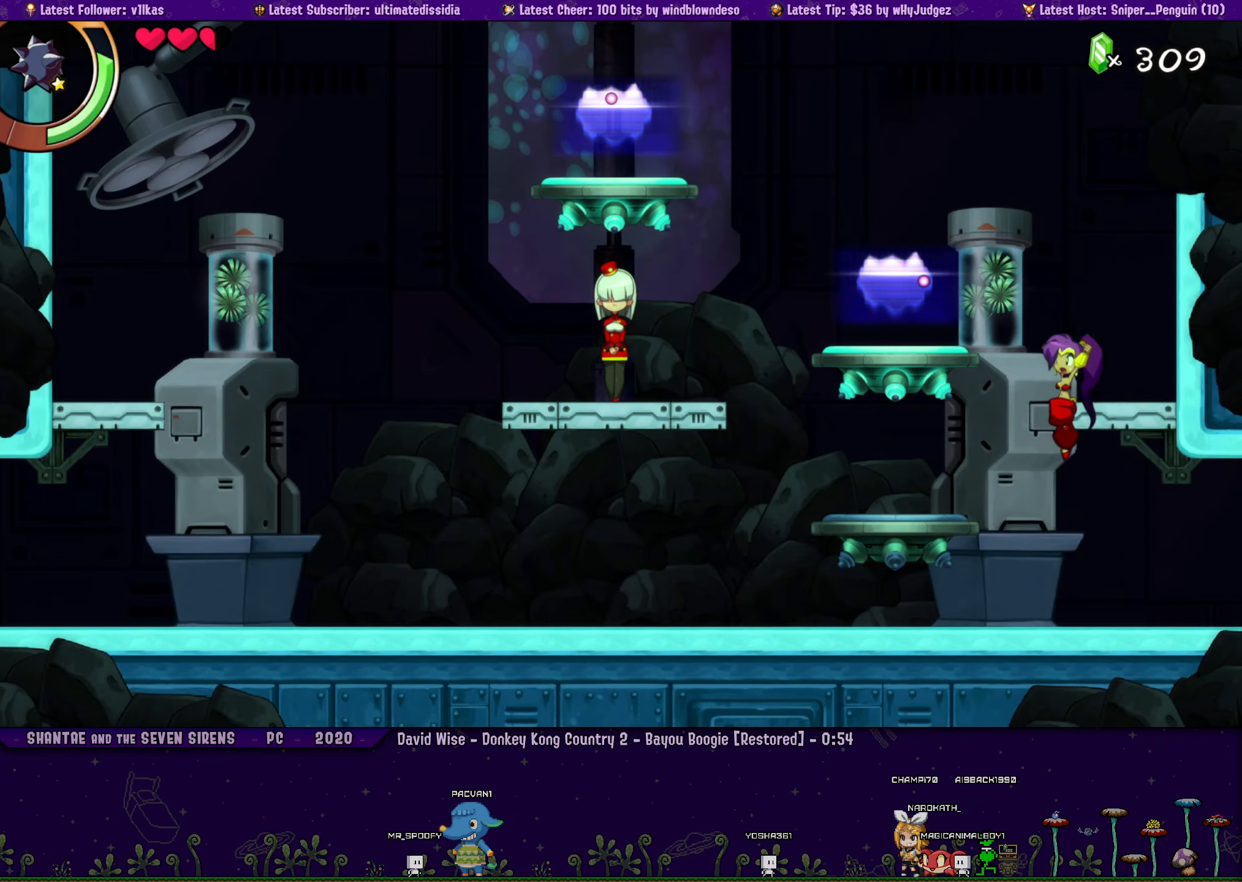
{"buttons": [], "left_stick": "center", "events": [[66, "DPAD_LEFT", "down"], [100, "R1", "down"], [216, "CROSS", "up"], [216, "DPAD_LEFT", "up"], [216, "R1", "up"]]}